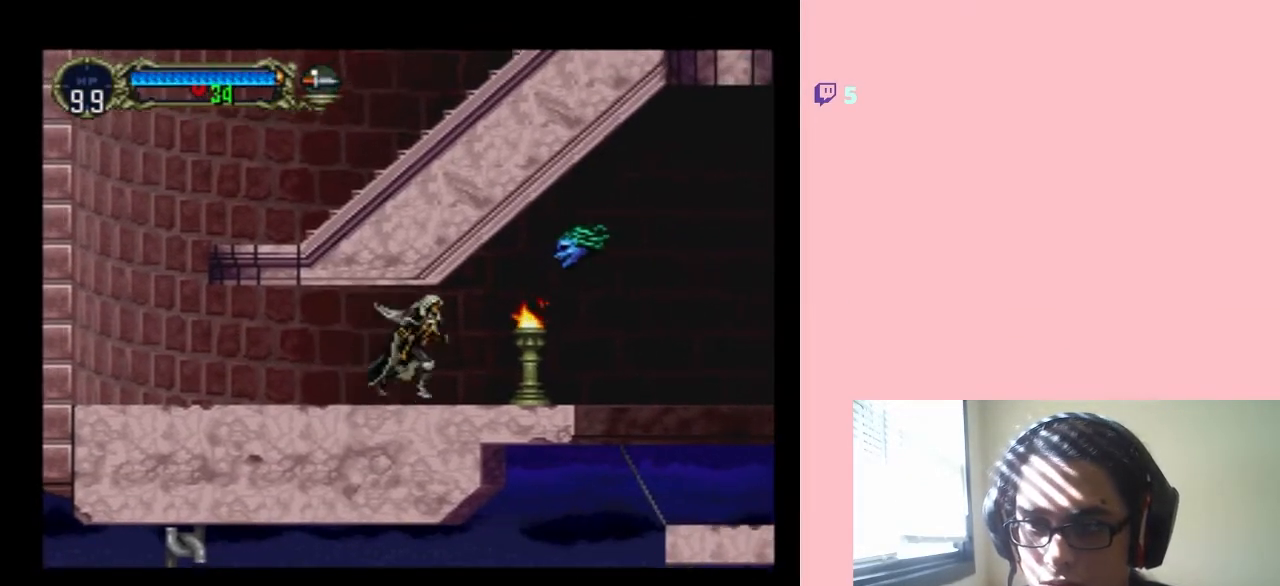
Gameplay with a controller (Nintendo layout); each line is a JSON object with the inputs held at the frame after it. "events" lists button and stick changes between this image and that frame as [ms after this image, input, new state], when the widget could be followed in between. Not read: L3 R3.
{"buttons": ["Y", "DPAD_DOWN"], "left_stick": "center", "right_stick": "center", "events": [[17, "DPAD_DOWN", "down"], [17, "DPAD_RIGHT", "up"], [267, "Y", "down"]]}
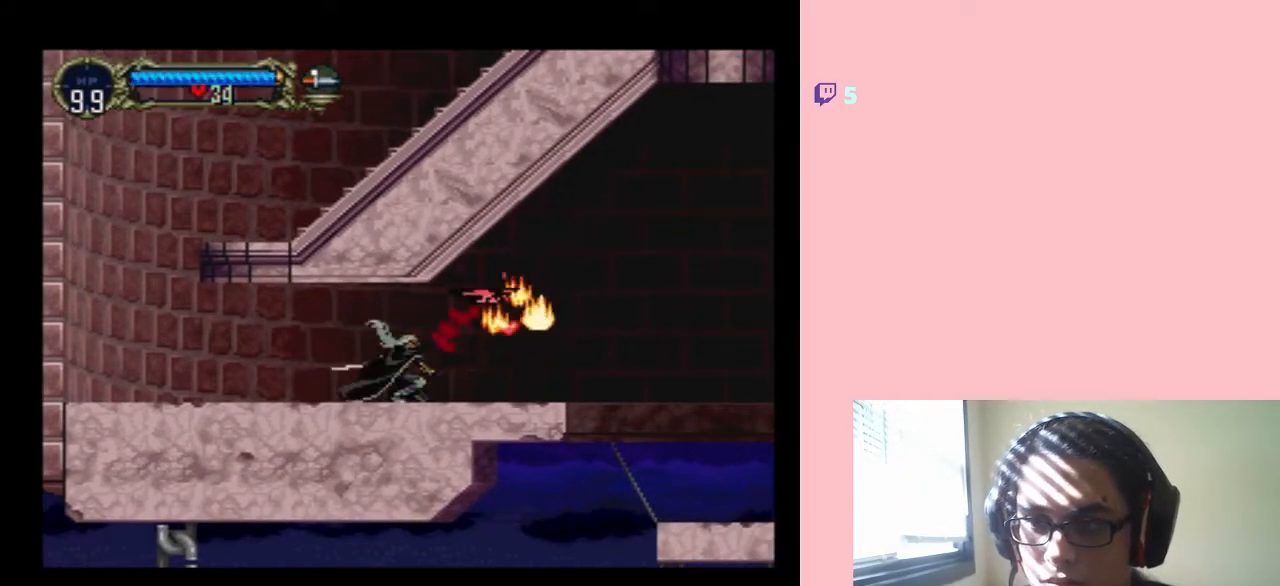
{"buttons": ["DPAD_RIGHT"], "left_stick": "center", "right_stick": "center", "events": [[200, "Y", "up"], [283, "DPAD_DOWN", "up"], [283, "DPAD_RIGHT", "down"]]}
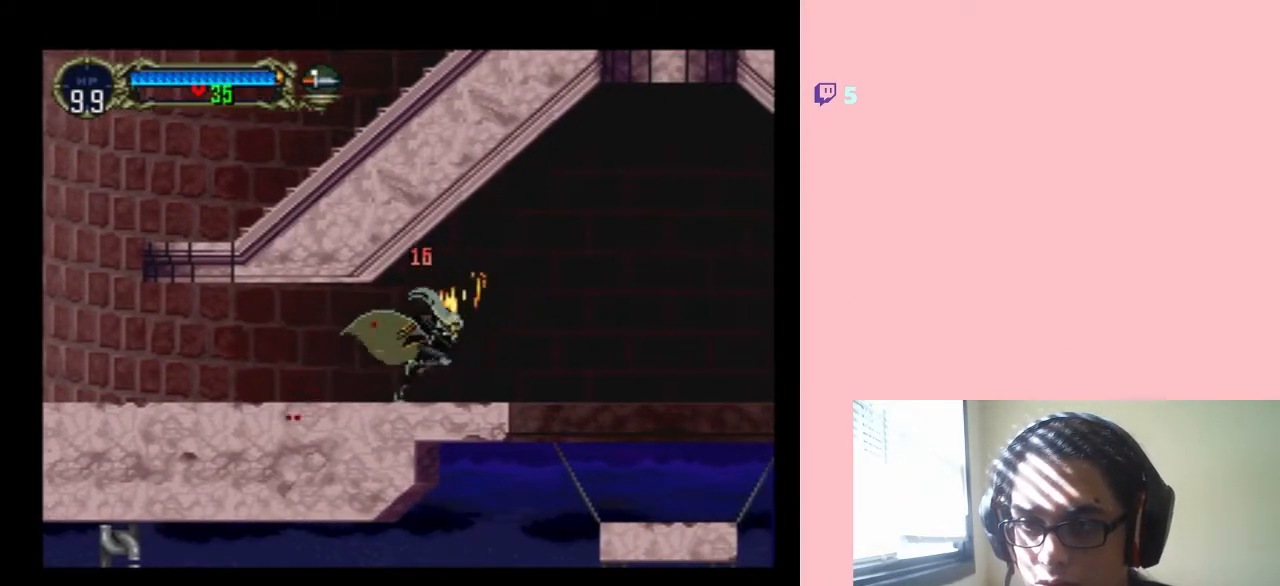
{"buttons": ["DPAD_RIGHT"], "left_stick": "center", "right_stick": "center", "events": [[267, "B", "down"], [383, "B", "up"]]}
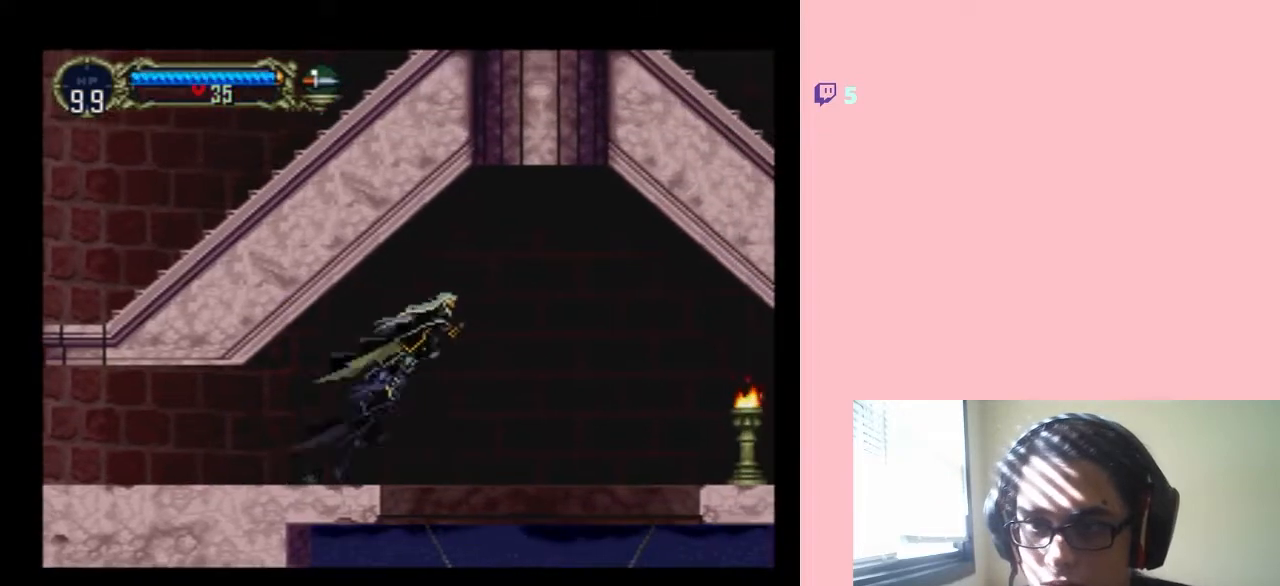
{"buttons": [], "left_stick": "center", "right_stick": "center", "events": [[283, "DPAD_RIGHT", "up"]]}
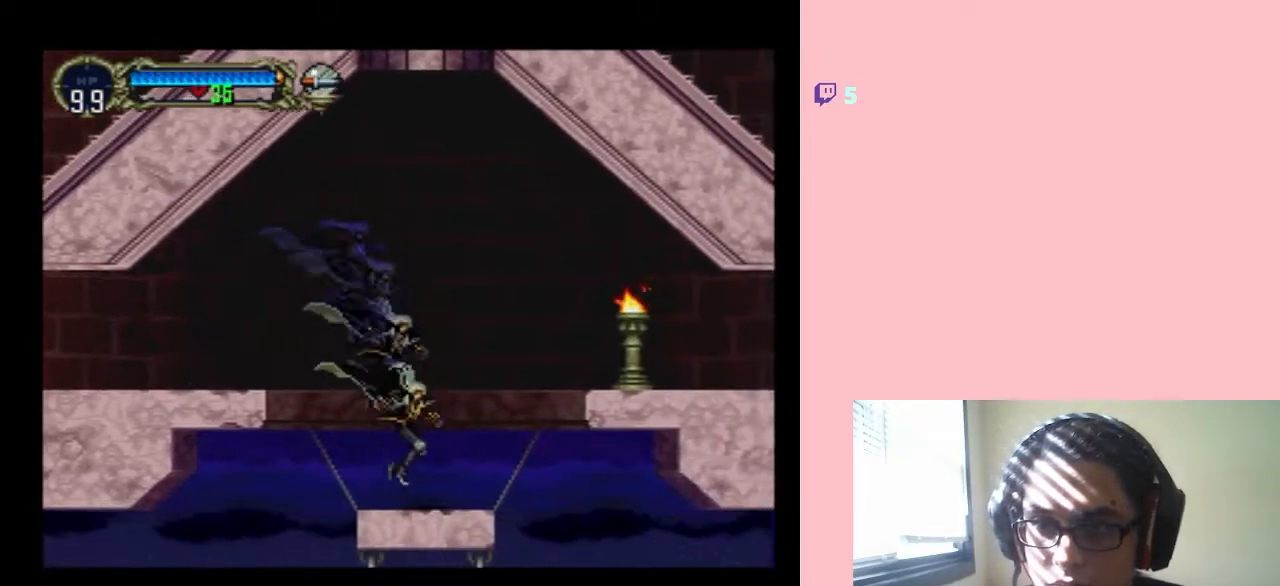
{"buttons": ["B", "Y", "DPAD_RIGHT"], "left_stick": "center", "right_stick": "center", "events": [[17, "DPAD_RIGHT", "down"], [167, "B", "down"], [267, "Y", "down"]]}
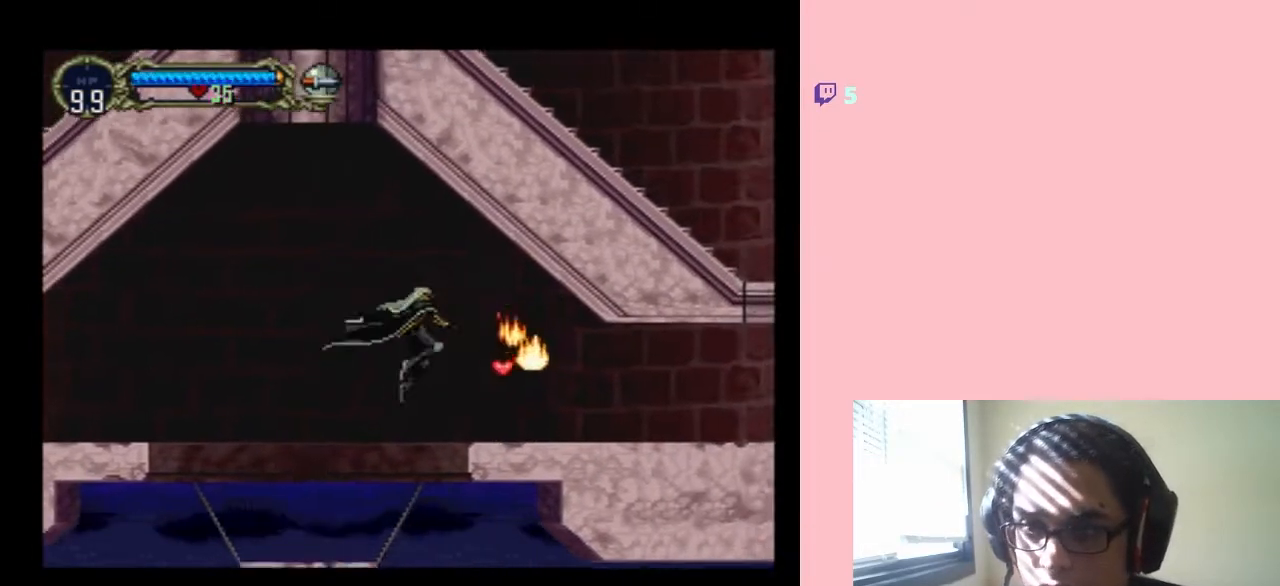
{"buttons": ["DPAD_RIGHT"], "left_stick": "center", "right_stick": "center", "events": [[250, "Y", "up"], [367, "B", "up"]]}
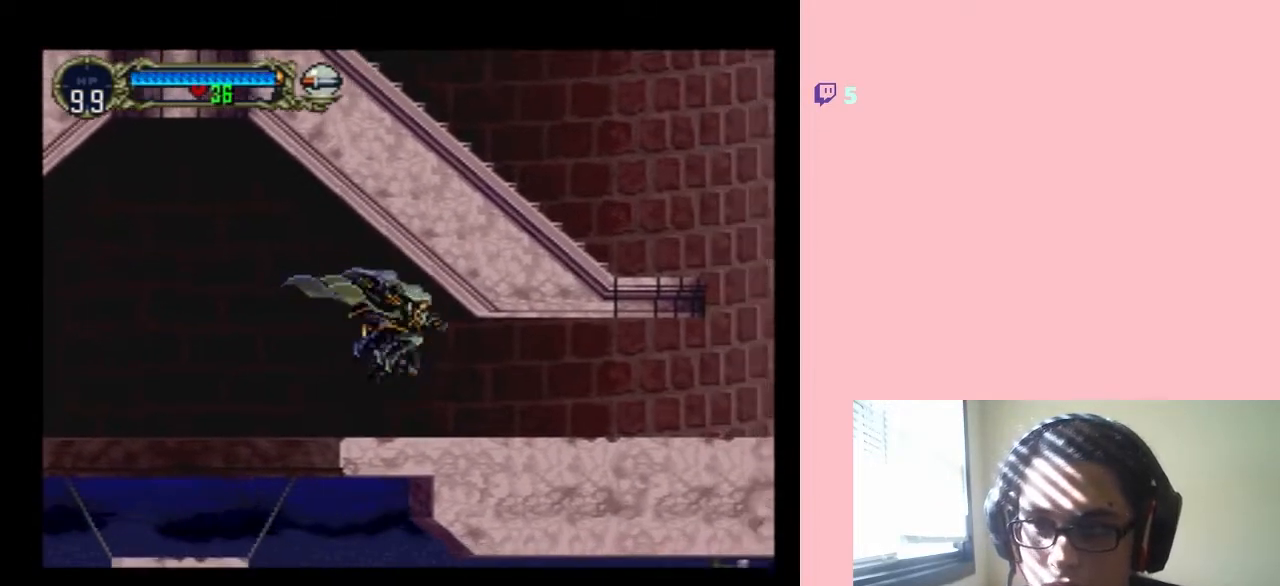
{"buttons": ["DPAD_RIGHT"], "left_stick": "center", "right_stick": "center", "events": []}
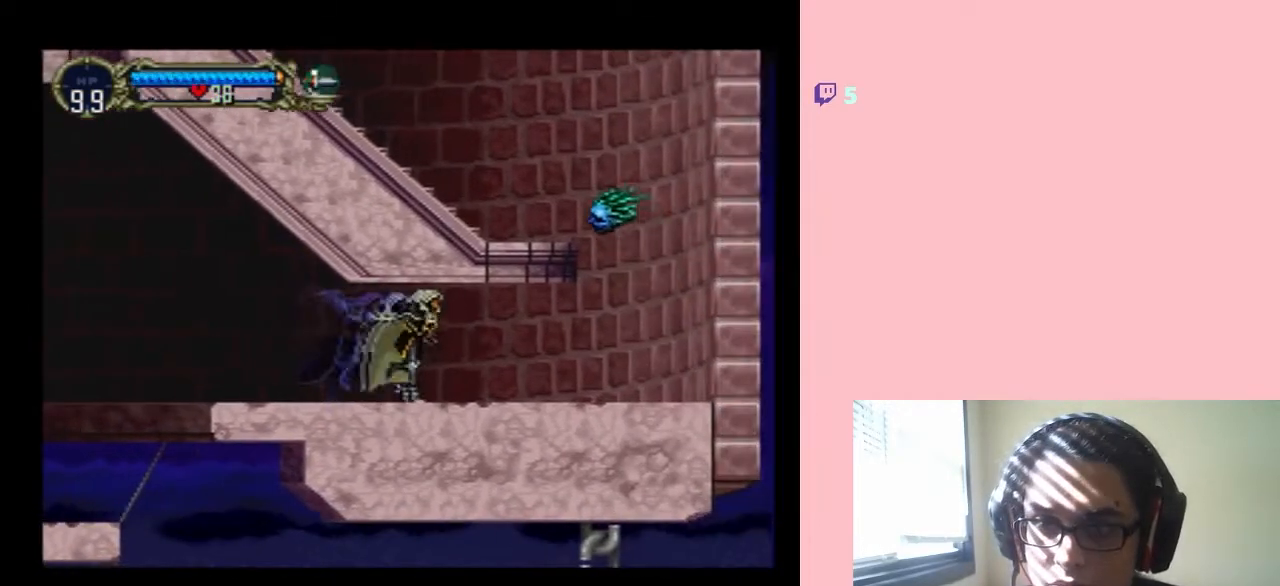
{"buttons": ["Y"], "left_stick": "center", "right_stick": "center", "events": [[183, "DPAD_RIGHT", "up"], [433, "Y", "down"]]}
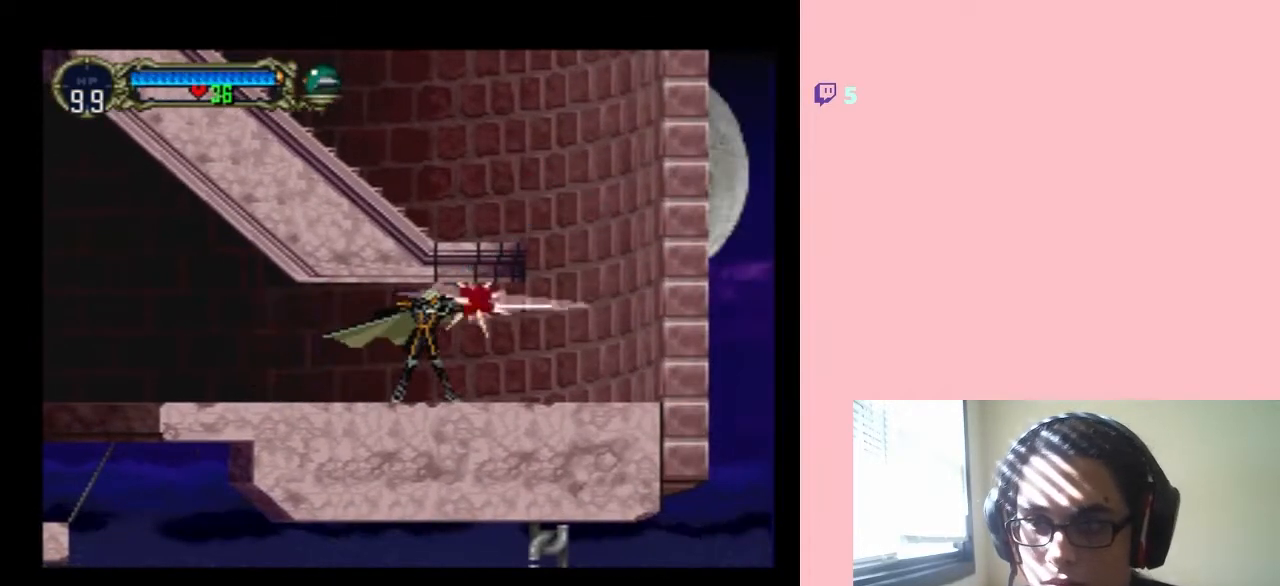
{"buttons": ["Y", "DPAD_RIGHT"], "left_stick": "center", "right_stick": "center", "events": [[233, "DPAD_RIGHT", "down"]]}
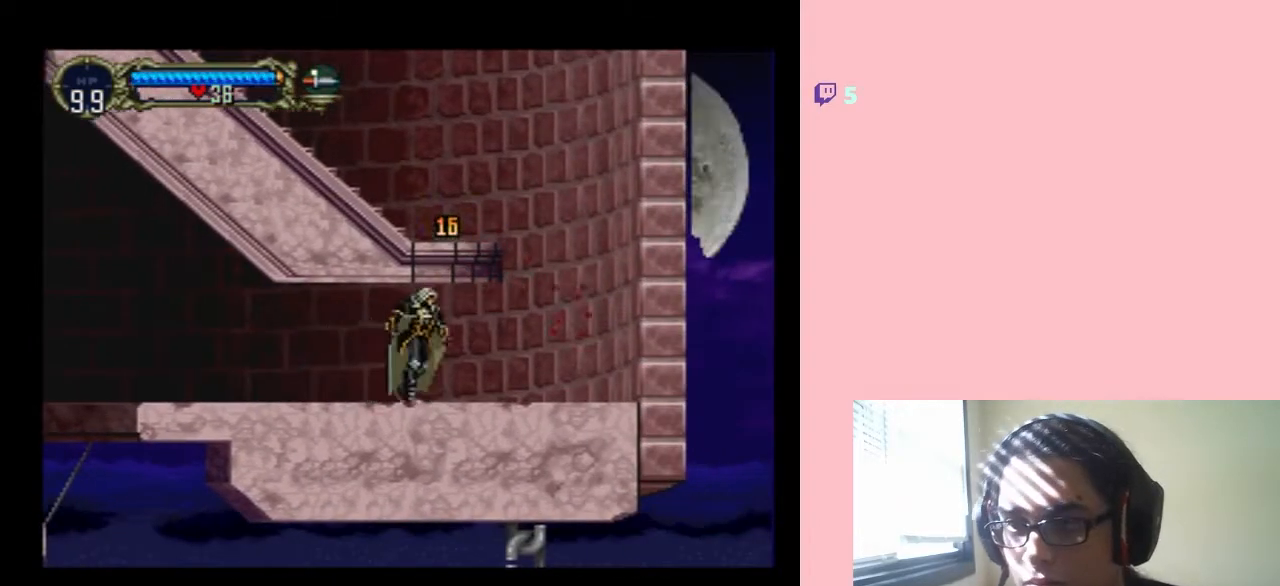
{"buttons": ["B"], "left_stick": "center", "right_stick": "center", "events": [[200, "Y", "up"], [400, "B", "down"], [483, "DPAD_RIGHT", "up"]]}
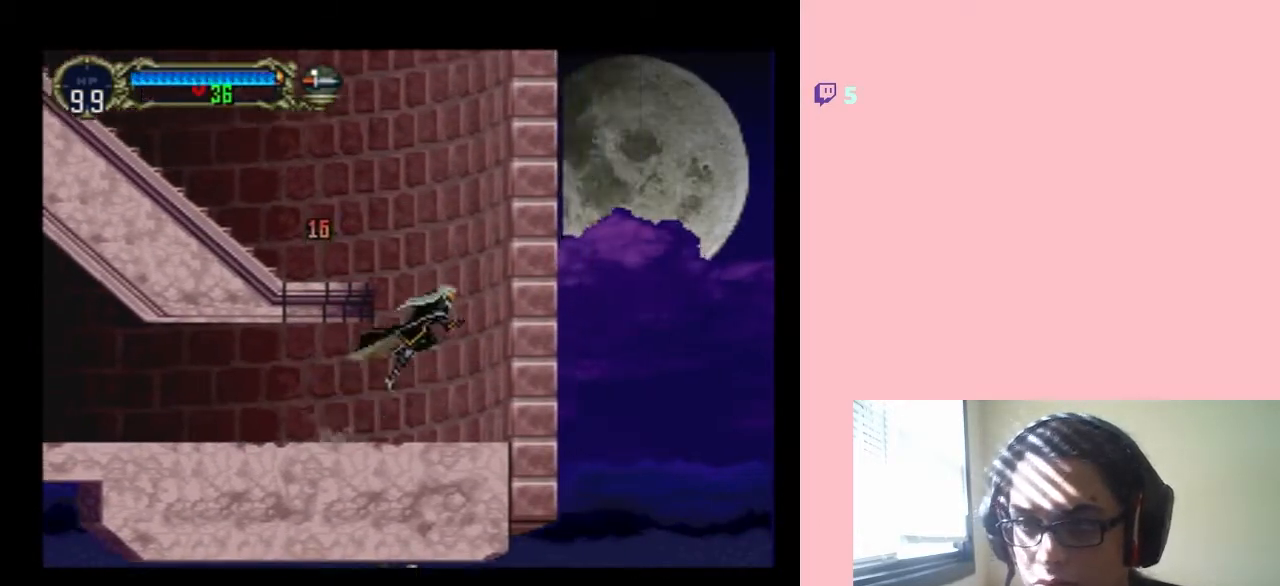
{"buttons": ["DPAD_LEFT"], "left_stick": "center", "right_stick": "center", "events": [[50, "DPAD_LEFT", "down"], [467, "B", "up"]]}
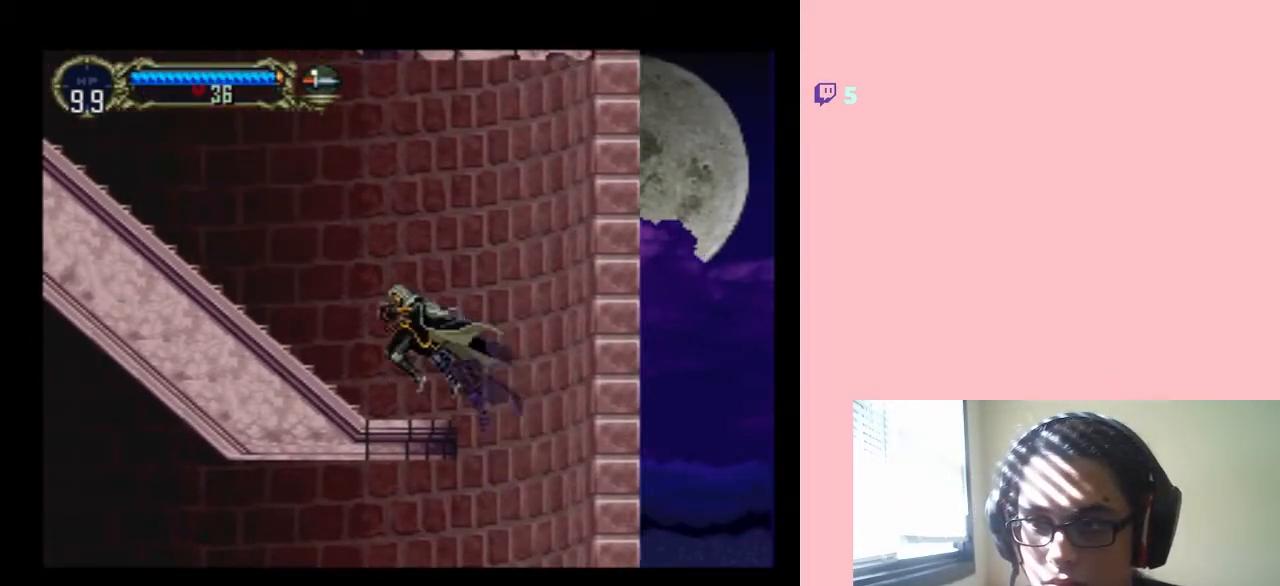
{"buttons": ["B", "DPAD_LEFT"], "left_stick": "center", "right_stick": "center", "events": [[183, "B", "down"]]}
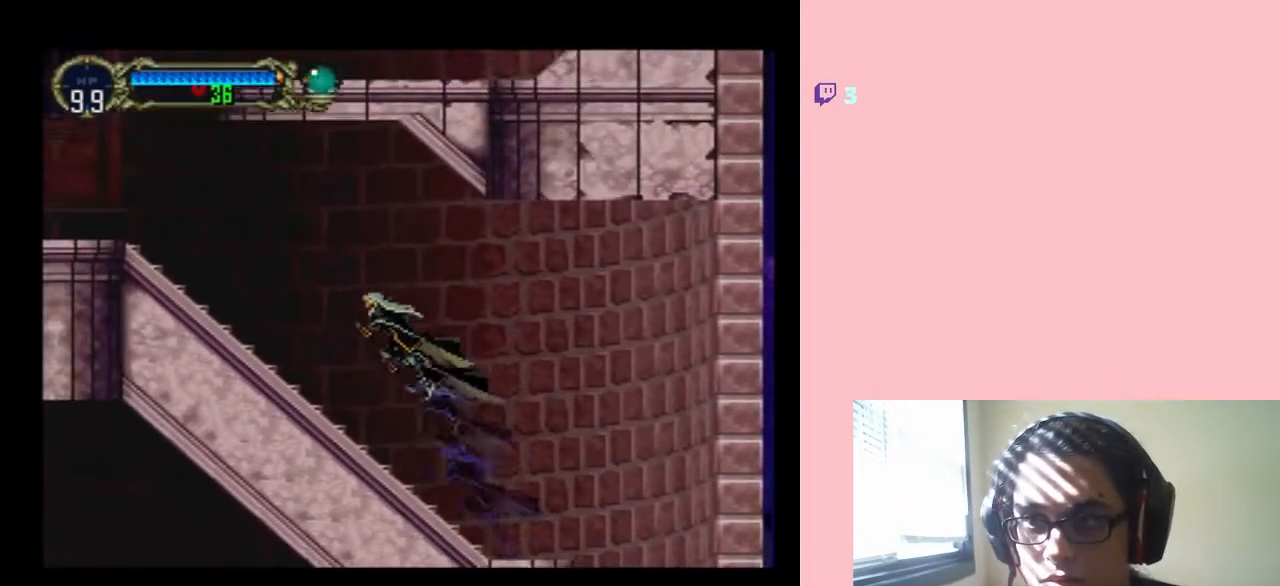
{"buttons": ["DPAD_LEFT"], "left_stick": "center", "right_stick": "center", "events": [[350, "B", "up"]]}
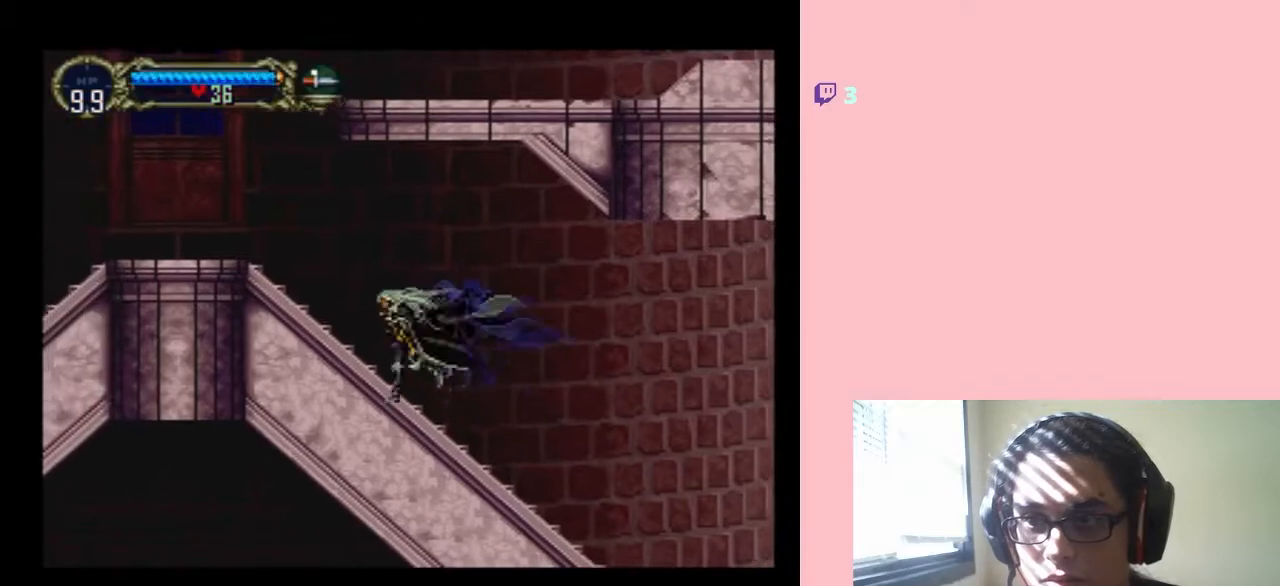
{"buttons": ["B", "DPAD_LEFT"], "left_stick": "center", "right_stick": "center", "events": [[33, "B", "down"]]}
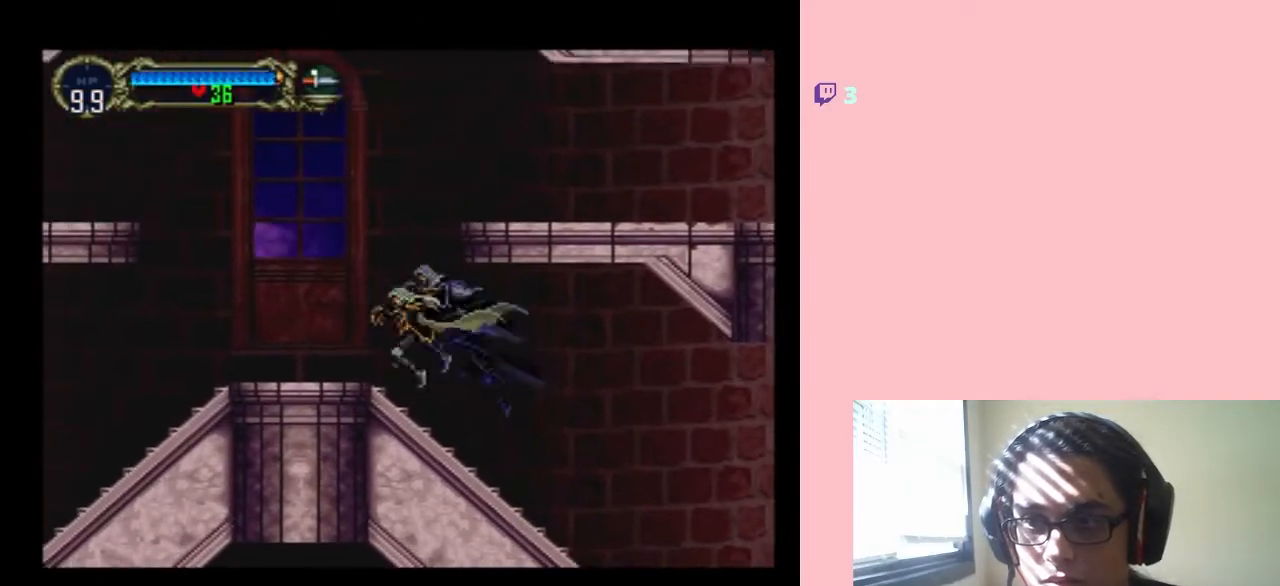
{"buttons": ["B", "DPAD_RIGHT"], "left_stick": "center", "right_stick": "center", "events": [[50, "DPAD_LEFT", "up"], [50, "DPAD_RIGHT", "down"]]}
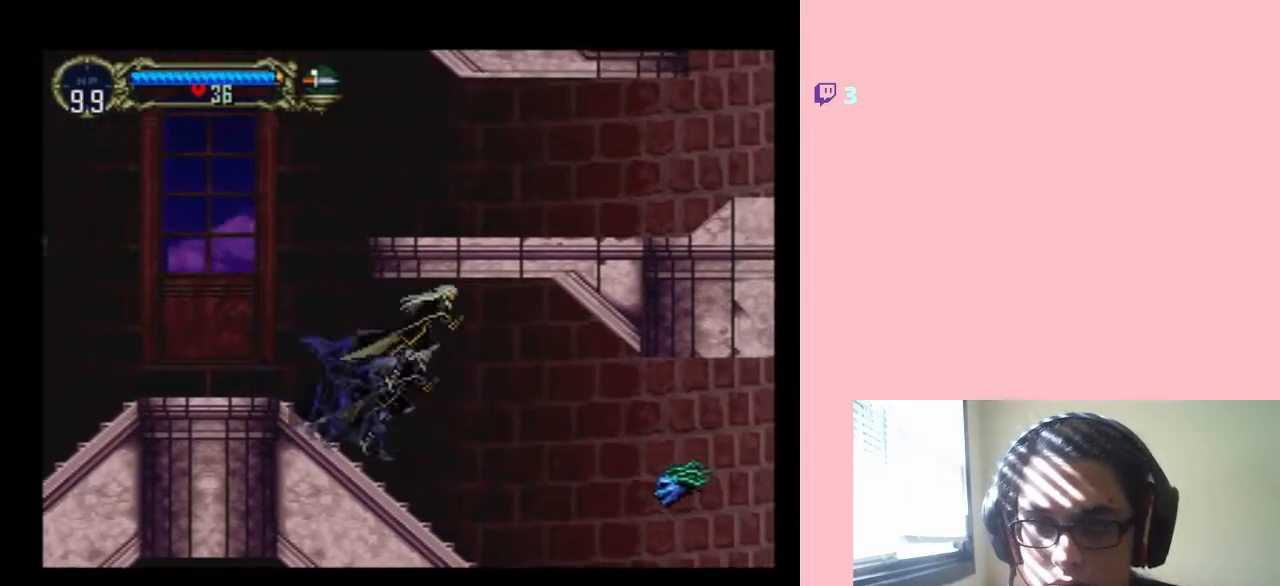
{"buttons": ["Y", "DPAD_RIGHT"], "left_stick": "center", "right_stick": "center", "events": [[50, "B", "up"], [333, "Y", "down"]]}
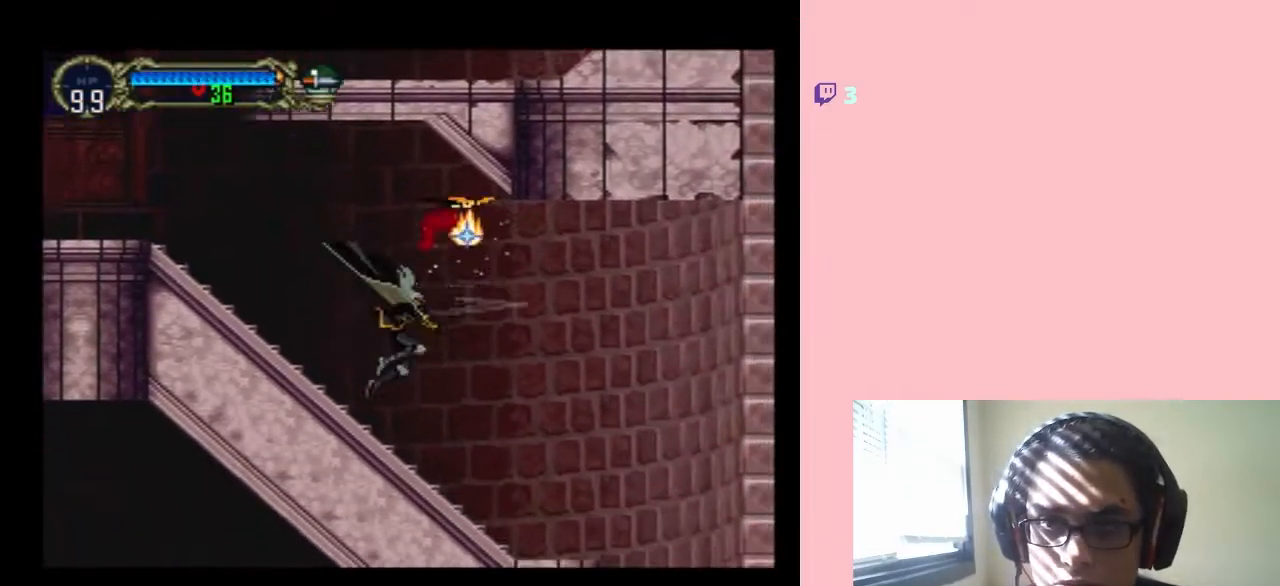
{"buttons": ["B", "DPAD_RIGHT"], "left_stick": "center", "right_stick": "center", "events": [[17, "Y", "up"], [433, "B", "down"]]}
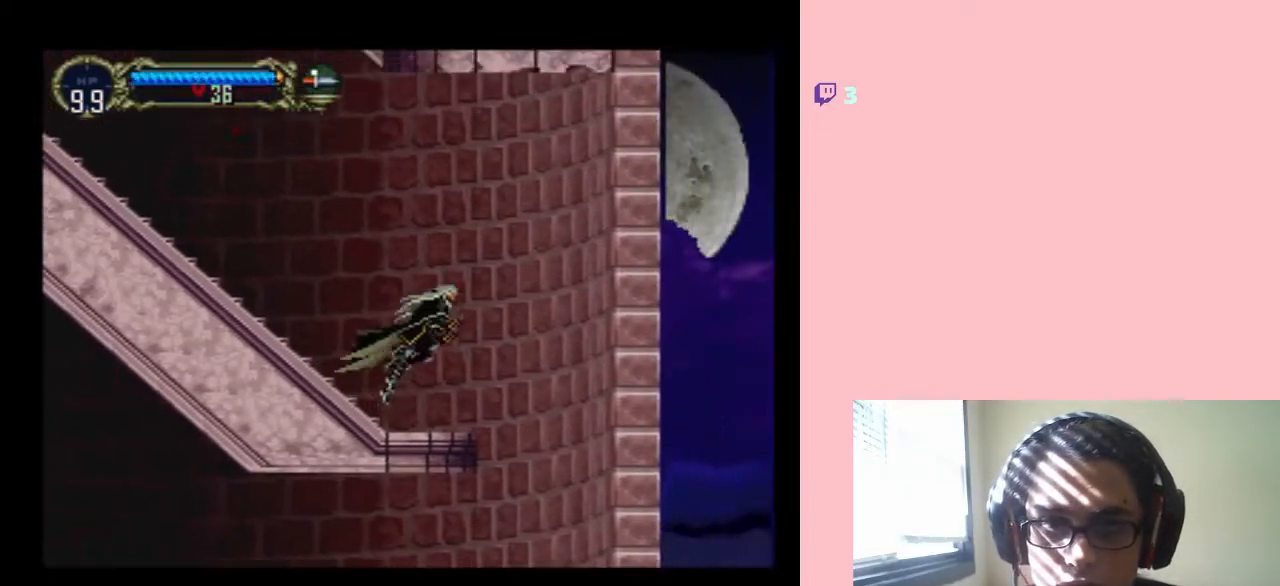
{"buttons": [], "left_stick": "center", "right_stick": "center", "events": [[50, "B", "up"], [417, "DPAD_RIGHT", "up"]]}
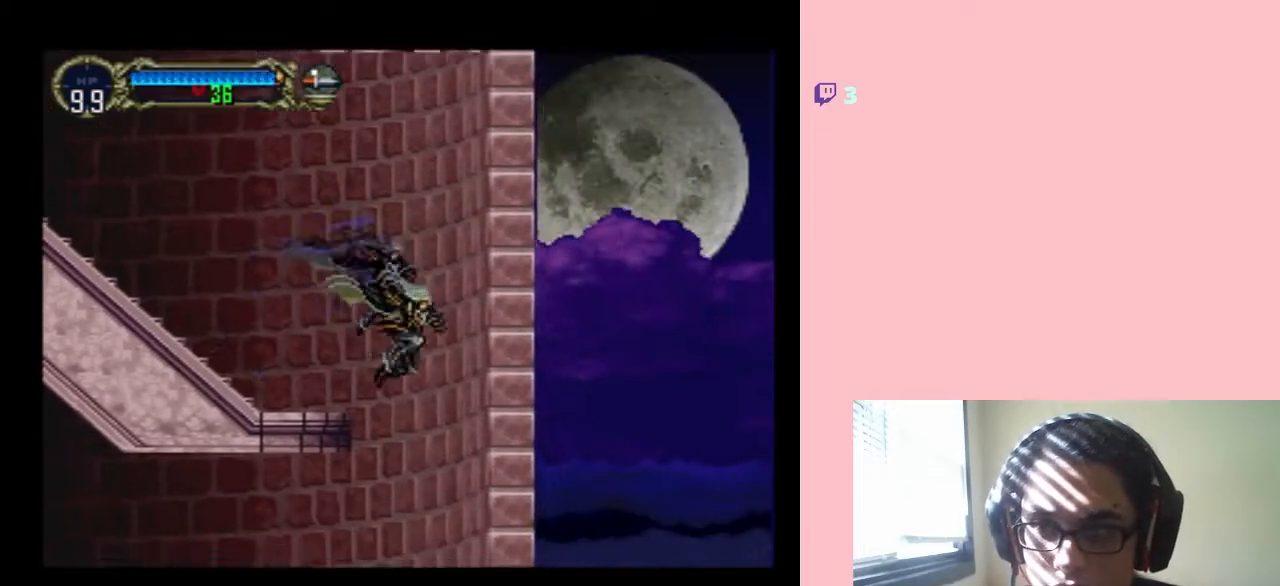
{"buttons": ["DPAD_LEFT"], "left_stick": "center", "right_stick": "center", "events": [[17, "DPAD_LEFT", "down"]]}
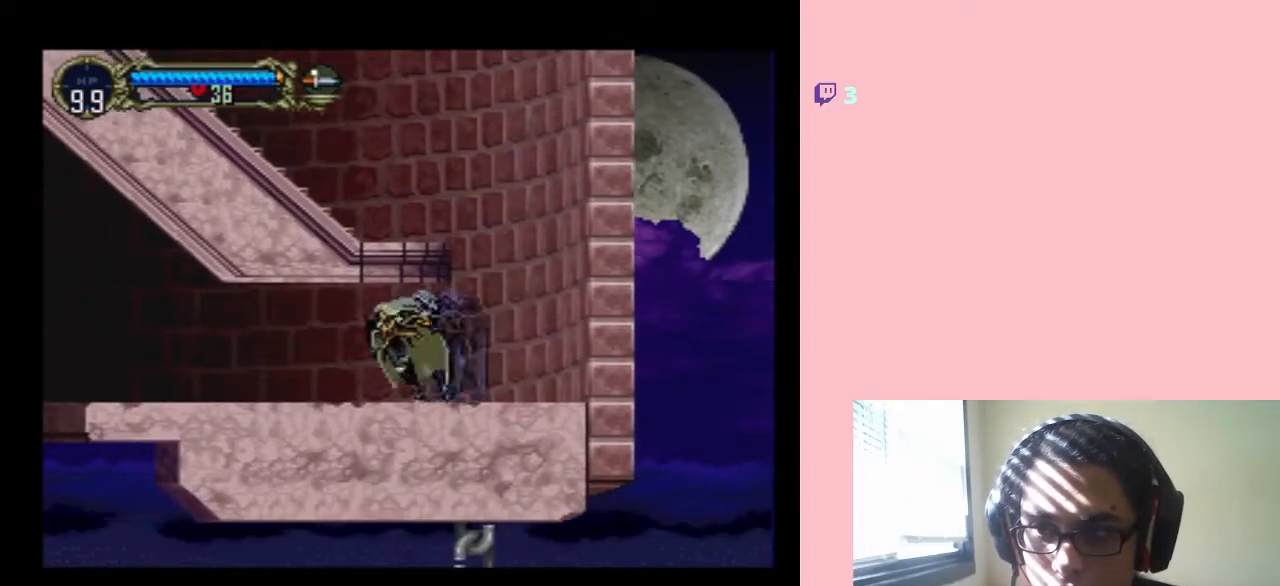
{"buttons": ["DPAD_LEFT"], "left_stick": "center", "right_stick": "center", "events": []}
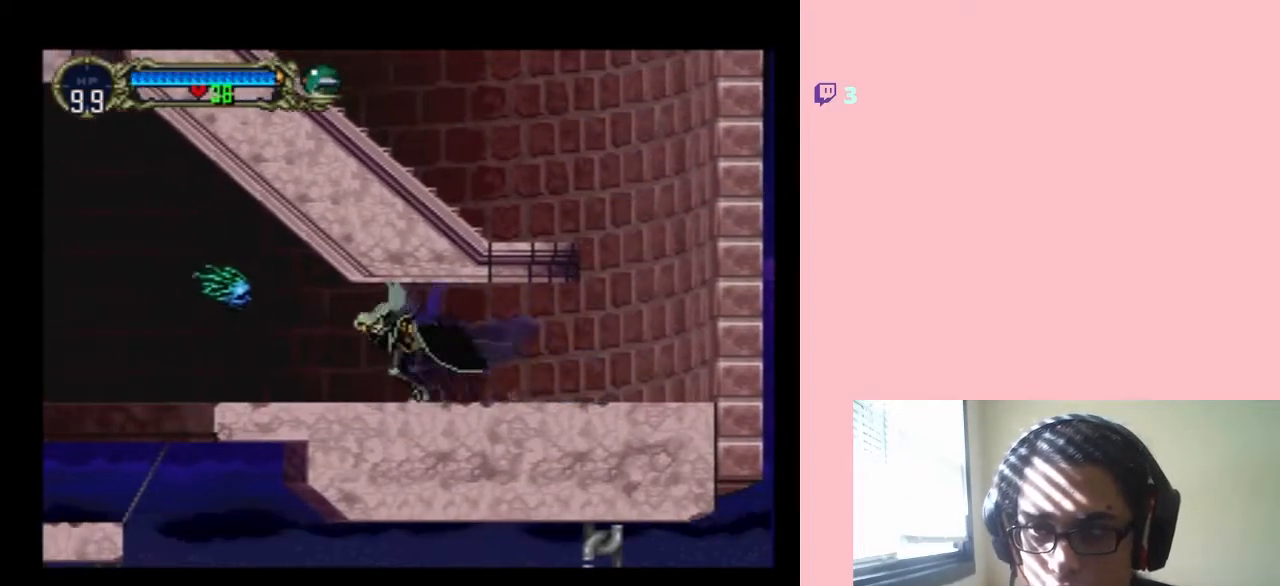
{"buttons": ["DPAD_DOWN"], "left_stick": "center", "right_stick": "center", "events": [[133, "Y", "down"], [283, "Y", "up"], [317, "DPAD_DOWN", "down"], [317, "DPAD_LEFT", "up"]]}
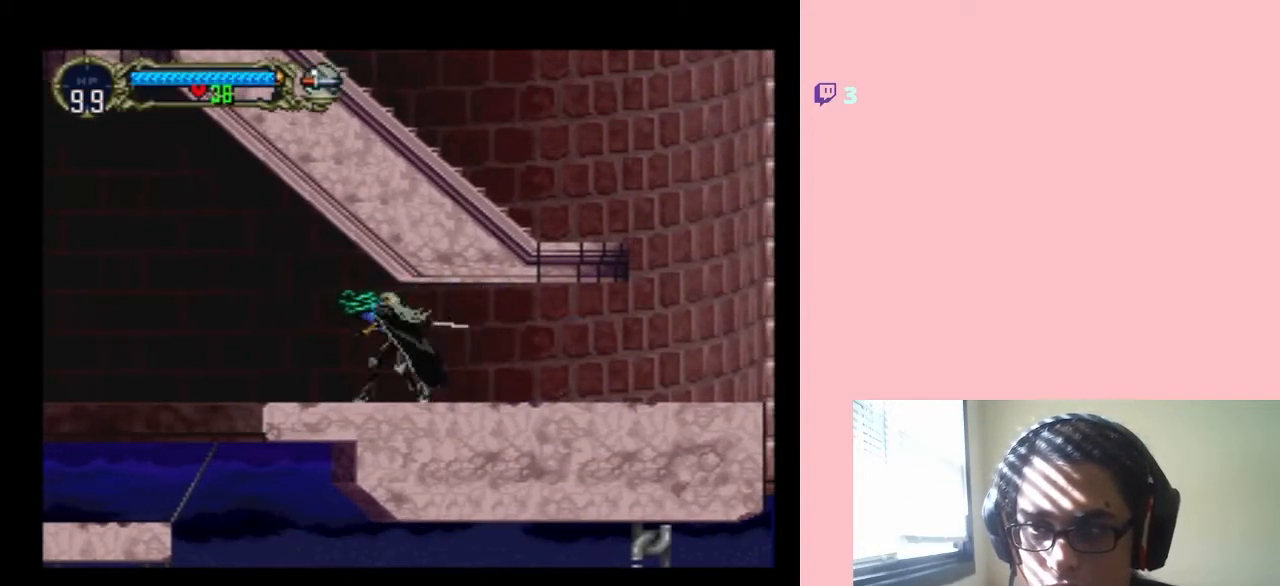
{"buttons": ["DPAD_LEFT"], "left_stick": "center", "right_stick": "center", "events": [[17, "Y", "down"], [183, "Y", "up"], [217, "Y", "down"], [267, "Y", "up"], [300, "DPAD_DOWN", "up"], [300, "DPAD_LEFT", "down"], [400, "Y", "down"], [483, "Y", "up"]]}
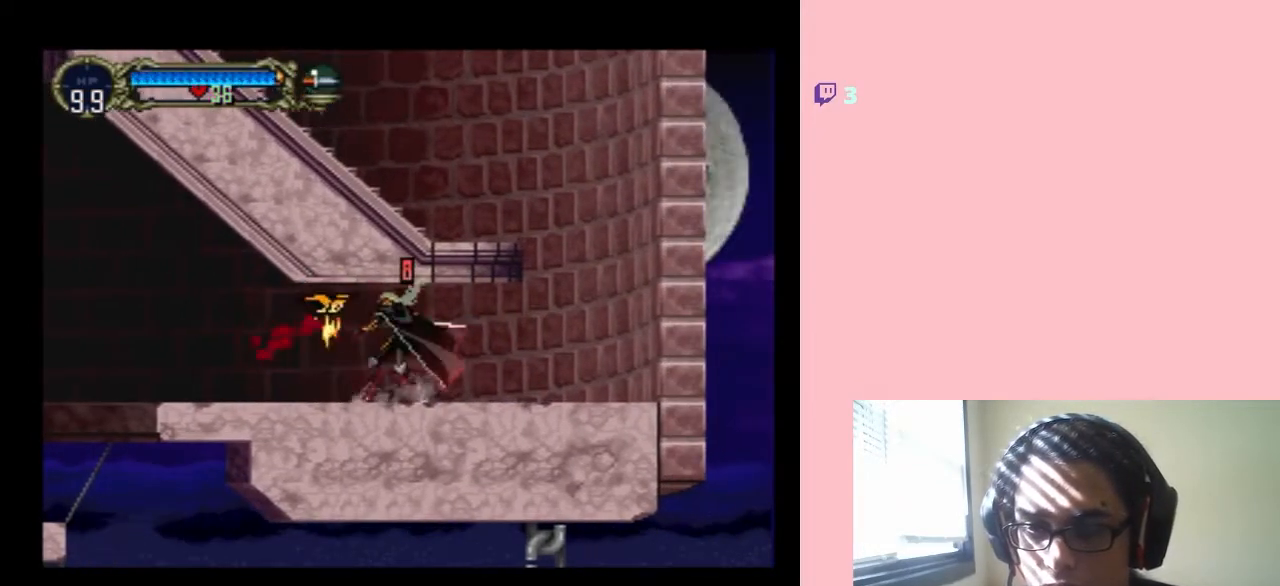
{"buttons": ["B", "DPAD_LEFT"], "left_stick": "center", "right_stick": "center", "events": [[50, "Y", "down"], [117, "Y", "up"], [433, "B", "down"]]}
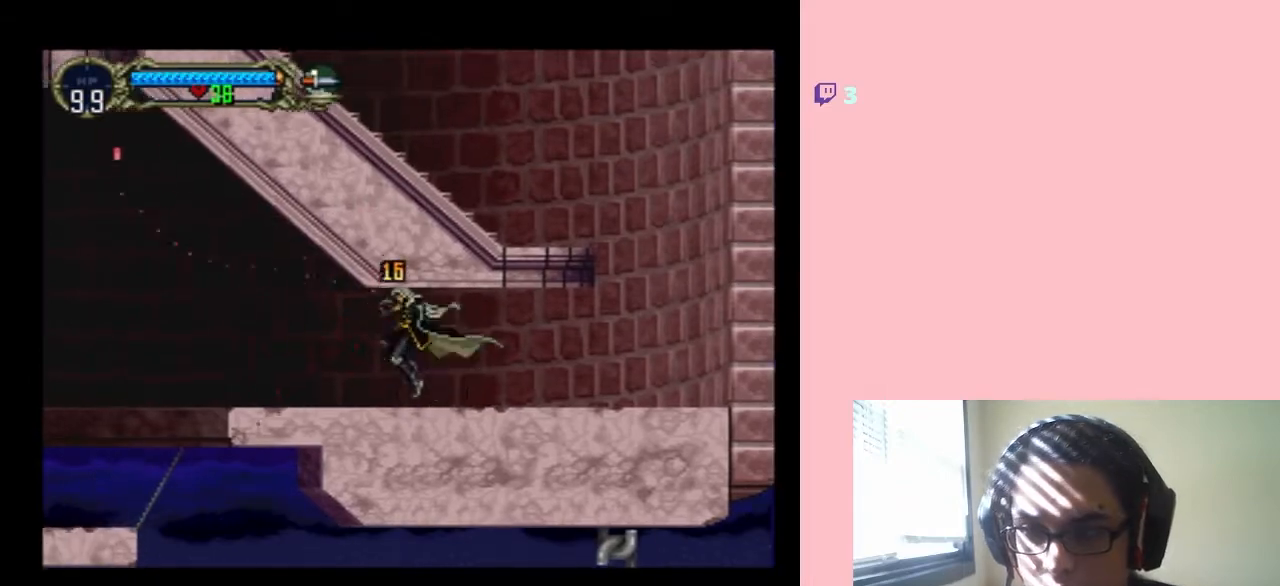
{"buttons": ["DPAD_LEFT"], "left_stick": "center", "right_stick": "center", "events": [[50, "B", "up"], [83, "B", "down"], [117, "B", "up"], [150, "B", "down"], [183, "B", "up"]]}
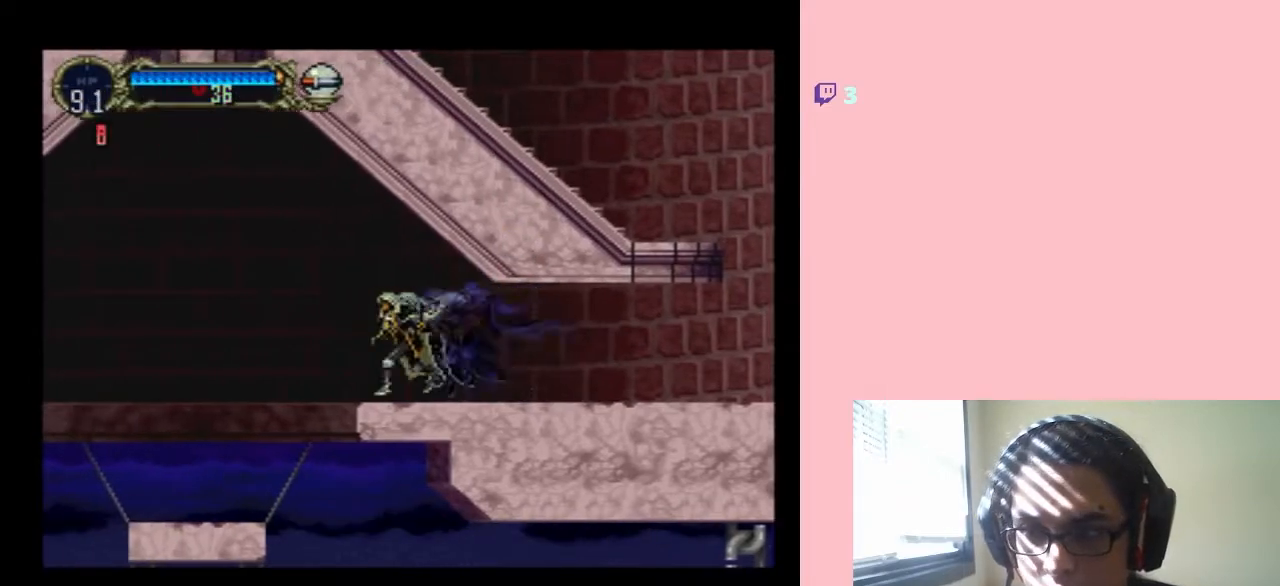
{"buttons": ["DPAD_LEFT"], "left_stick": "center", "right_stick": "center", "events": [[100, "B", "down"], [167, "B", "up"]]}
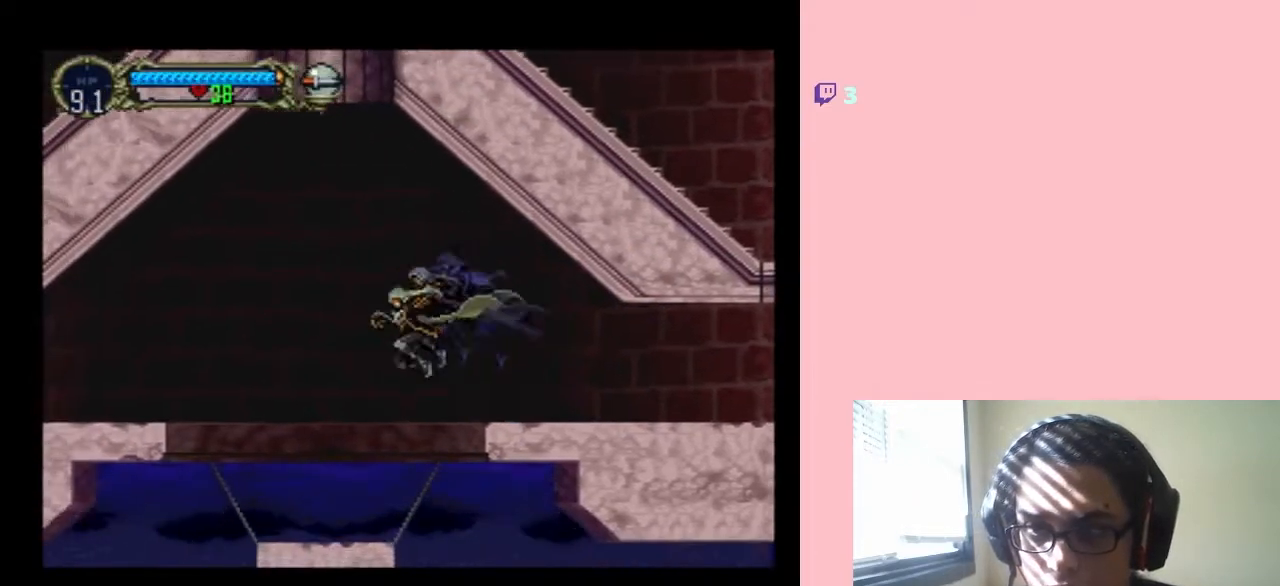
{"buttons": [], "left_stick": "center", "right_stick": "center", "events": [[200, "DPAD_LEFT", "up"]]}
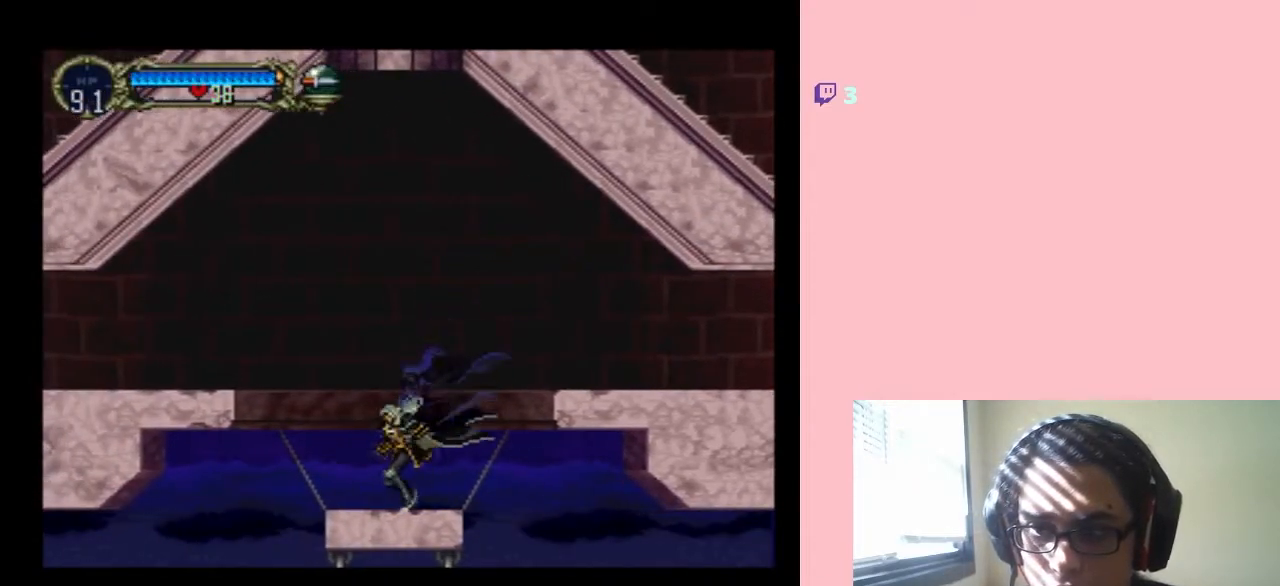
{"buttons": [], "left_stick": "center", "right_stick": "center", "events": [[83, "DPAD_RIGHT", "down"], [133, "B", "down"], [183, "B", "up"], [433, "DPAD_RIGHT", "up"]]}
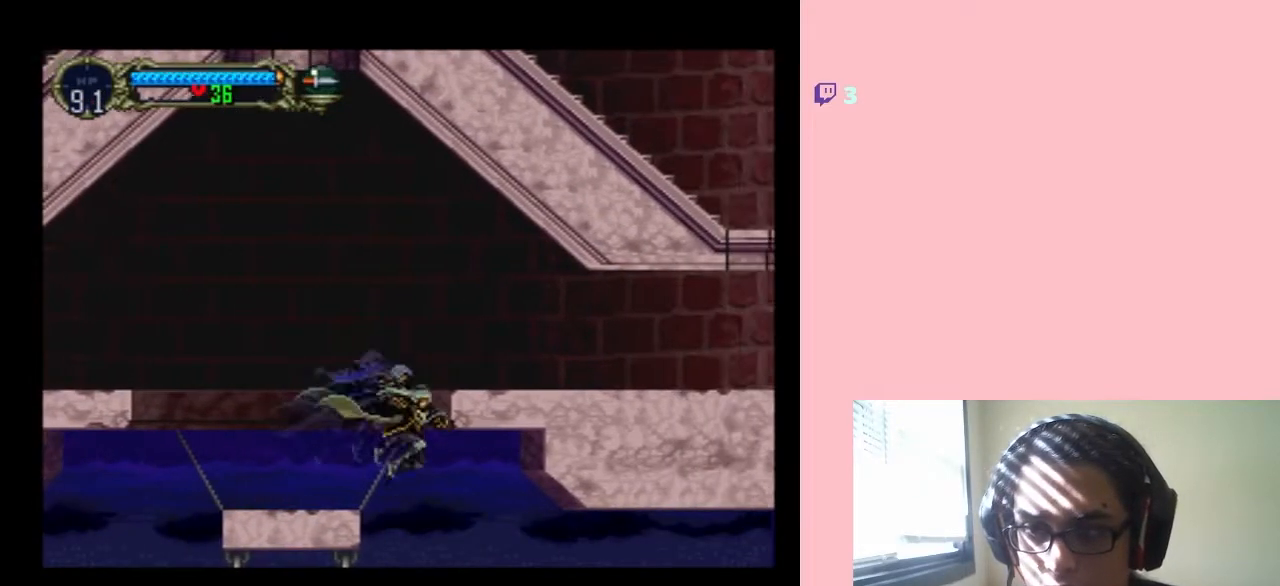
{"buttons": ["DPAD_LEFT"], "left_stick": "center", "right_stick": "center", "events": [[150, "DPAD_LEFT", "down"]]}
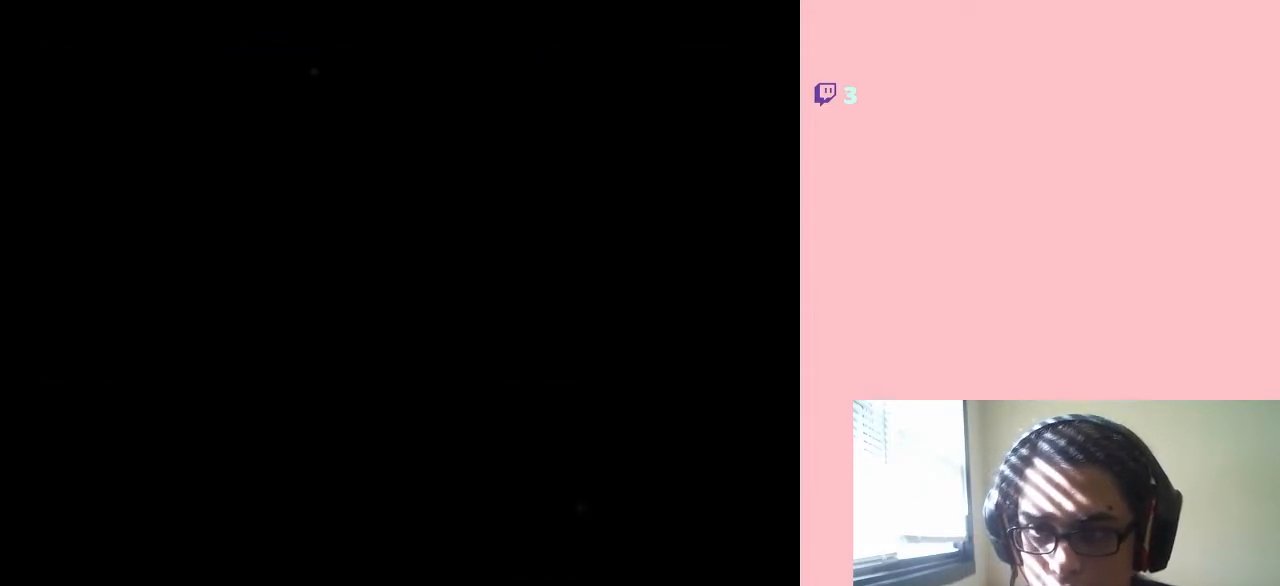
{"buttons": [], "left_stick": "center", "right_stick": "center", "events": [[433, "DPAD_LEFT", "up"]]}
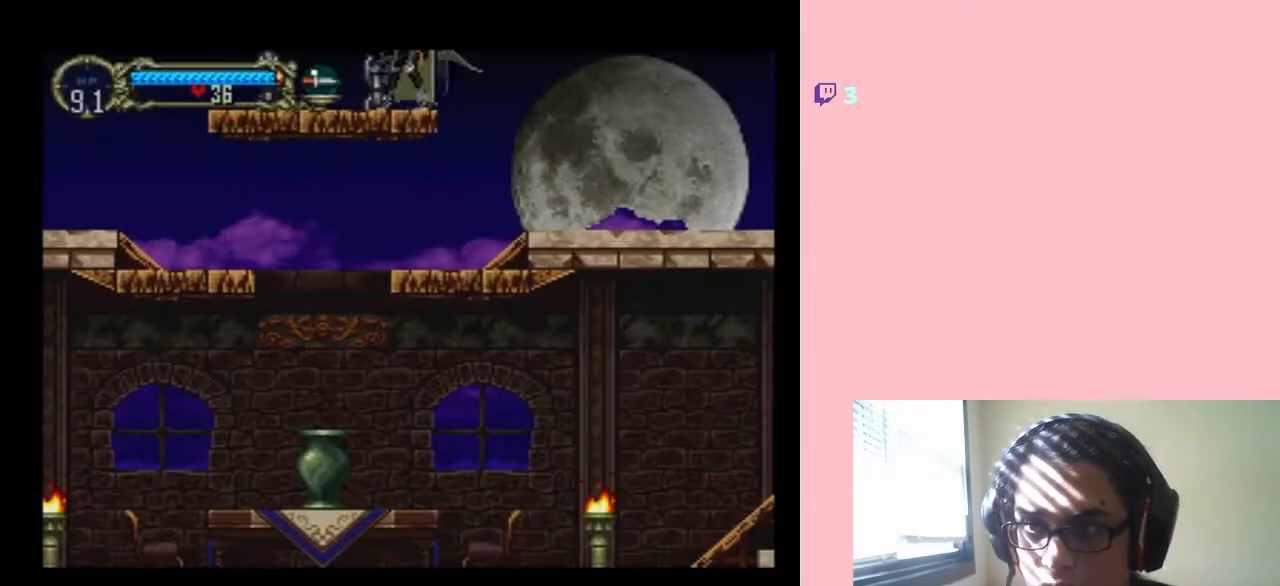
{"buttons": ["DPAD_DOWN"], "left_stick": "center", "right_stick": "center", "events": [[367, "DPAD_LEFT", "down"], [383, "DPAD_LEFT", "up"], [417, "DPAD_DOWN", "down"]]}